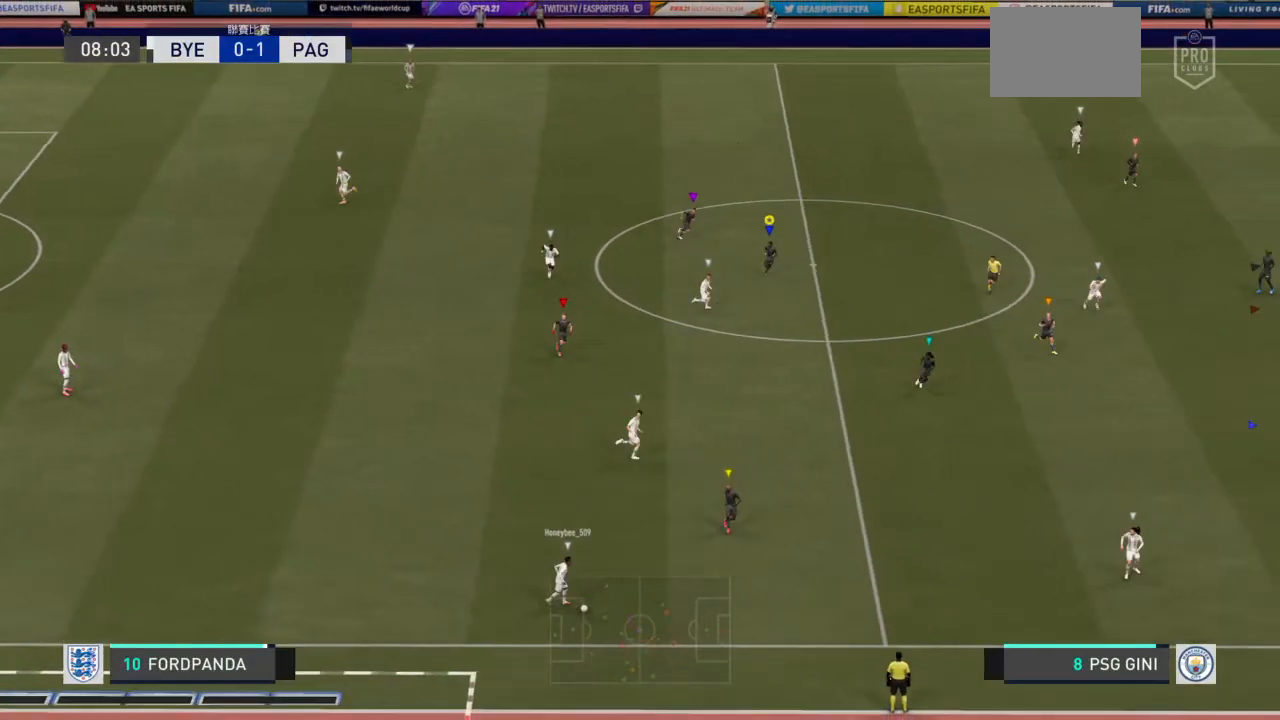
Gameplay with a controller (PlayStation layout); each line is a JSON object with the inputs held at the frame after it. "events" lists button and stick changes between this image and that frame as [ms after this image, input, new state], when the widget could be followed in between. Not read: L3 R3.
{"buttons": [], "left_stick": "down-right", "right_stick": "center", "events": [[33, "left_stick", "down-right"], [267, "L2", "up"]]}
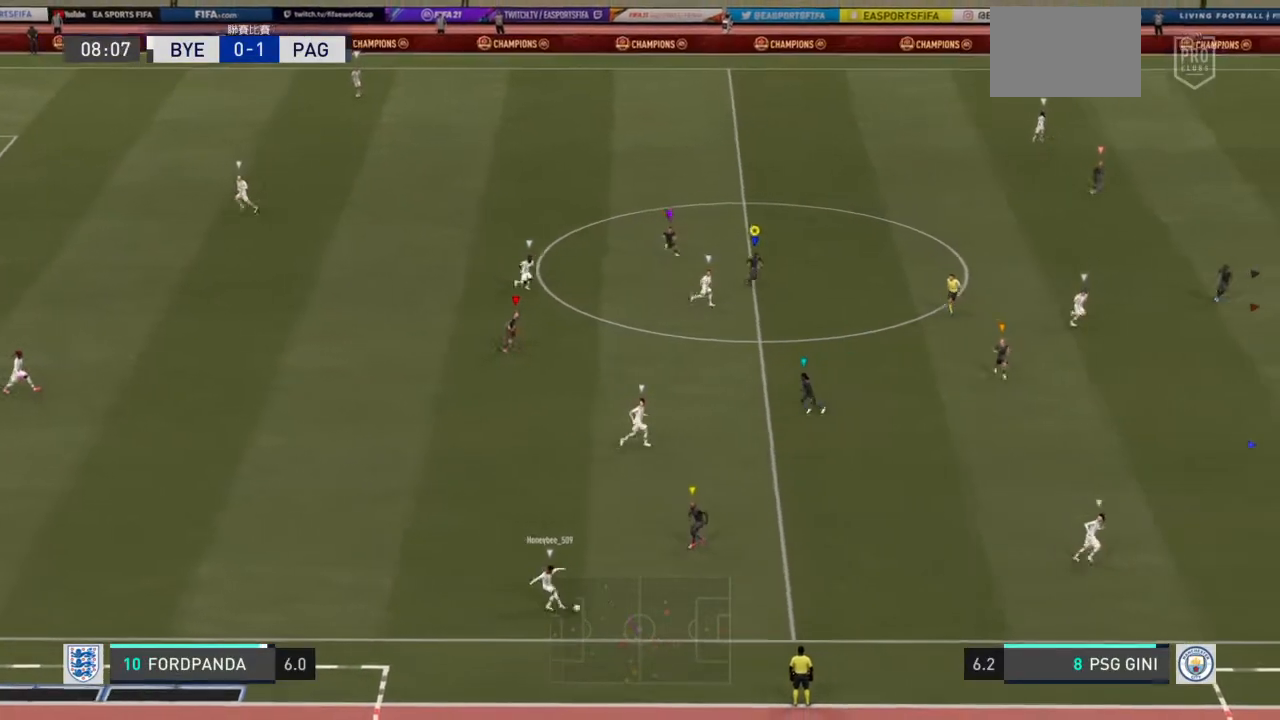
{"buttons": [], "left_stick": "right", "right_stick": "center", "events": [[434, "left_stick", "right"]]}
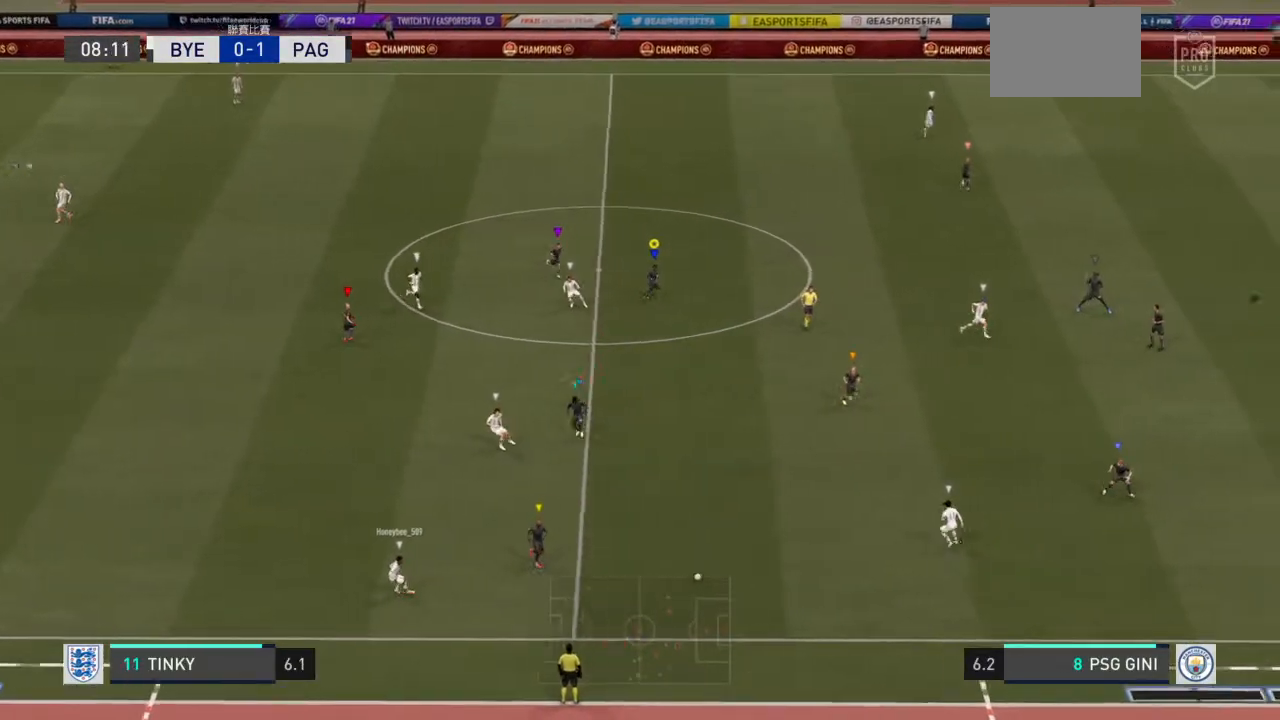
{"buttons": [], "left_stick": "right", "right_stick": "center", "events": []}
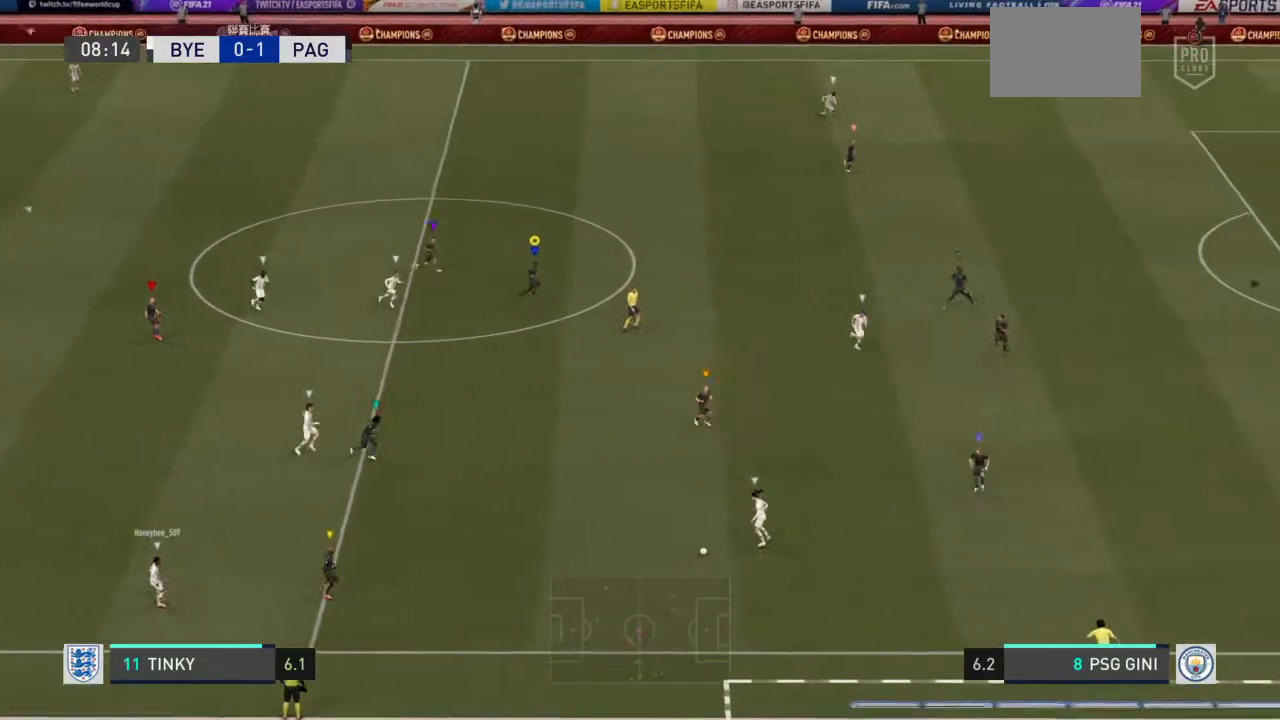
{"buttons": [], "left_stick": "up-right", "right_stick": "center", "events": [[401, "left_stick", "up-right"]]}
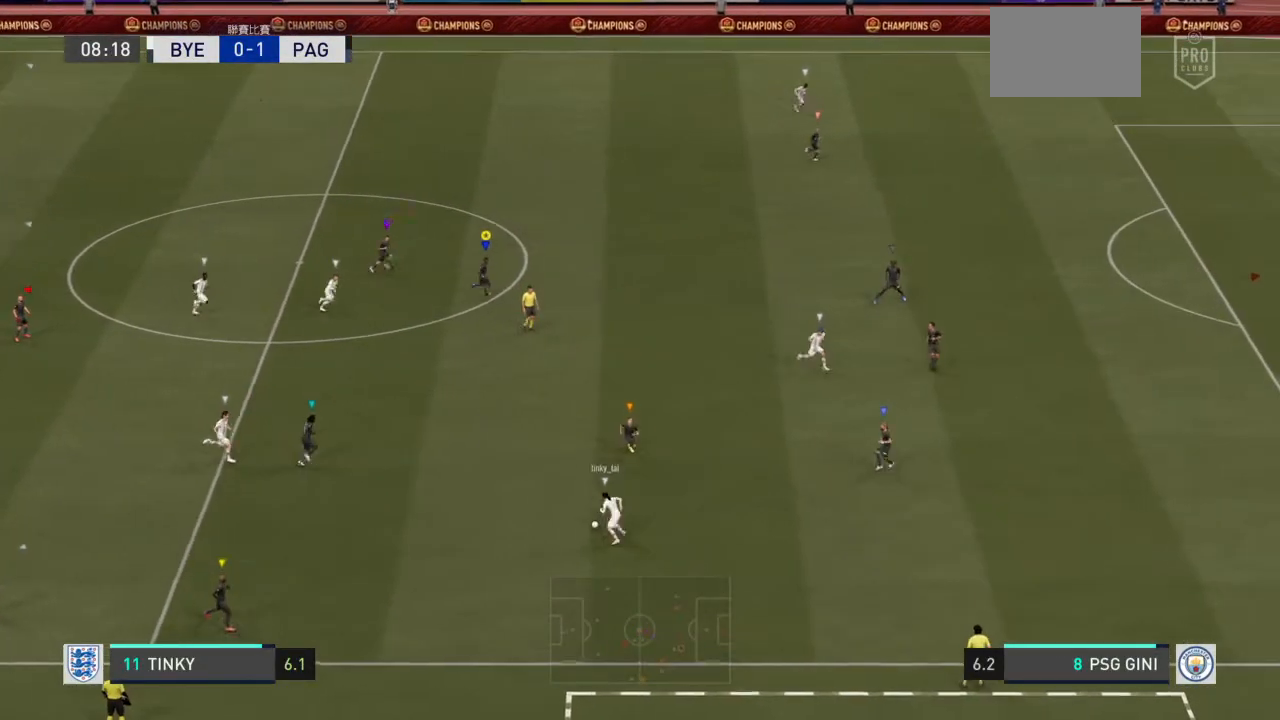
{"buttons": ["L2"], "left_stick": "up-right", "right_stick": "center", "events": [[300, "L2", "down"]]}
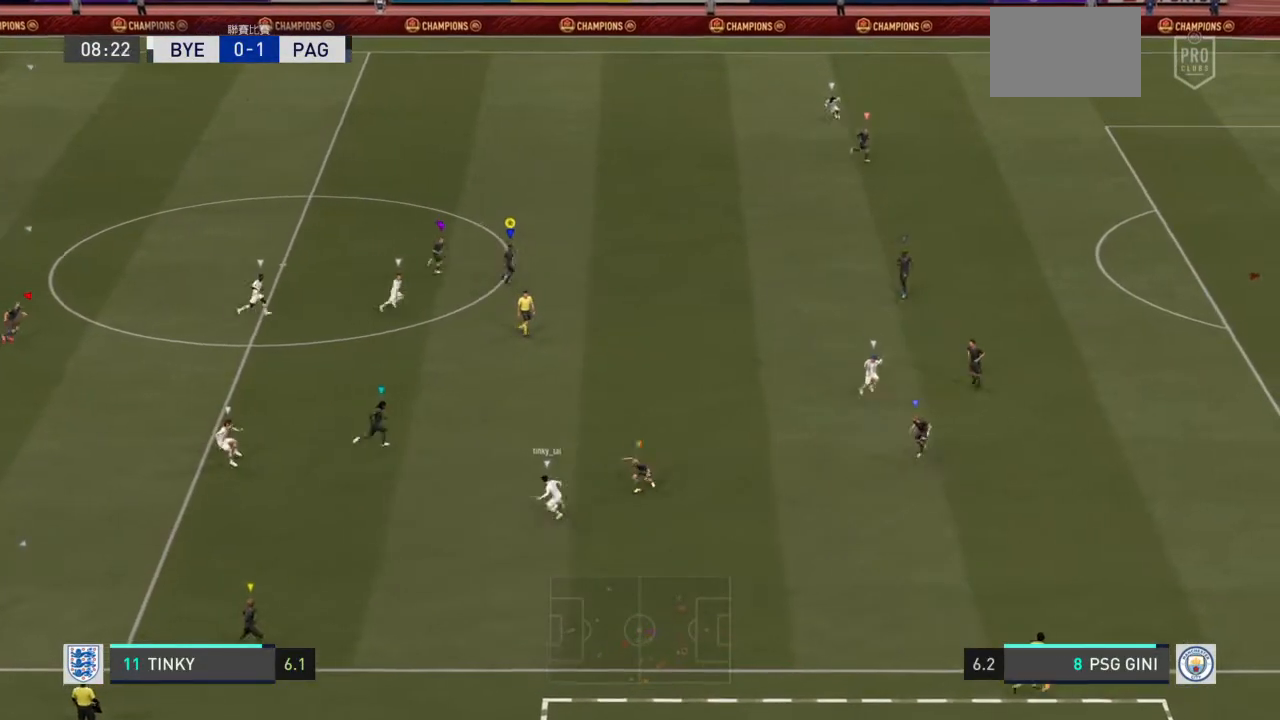
{"buttons": ["L2"], "left_stick": "up-left", "right_stick": "center", "events": [[301, "left_stick", "up"], [467, "left_stick", "up-left"]]}
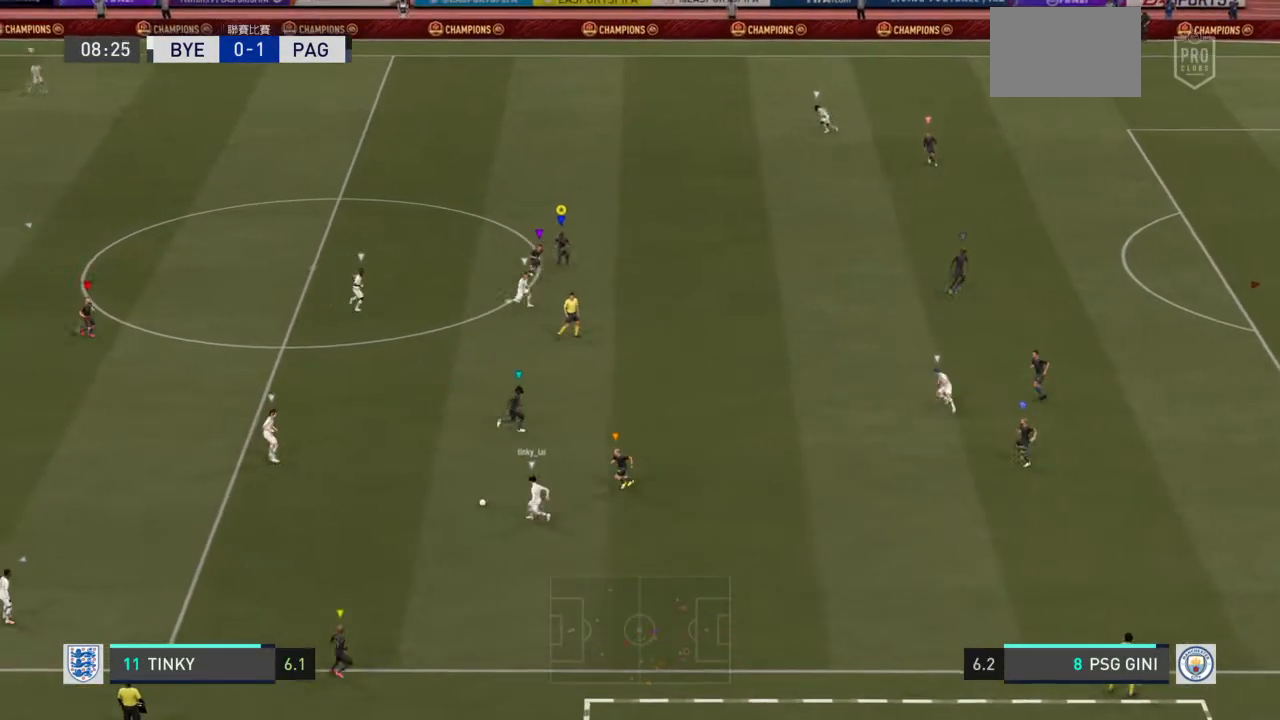
{"buttons": ["R2"], "left_stick": "left", "right_stick": "center", "events": [[100, "left_stick", "left"], [267, "R2", "down"], [400, "L2", "up"]]}